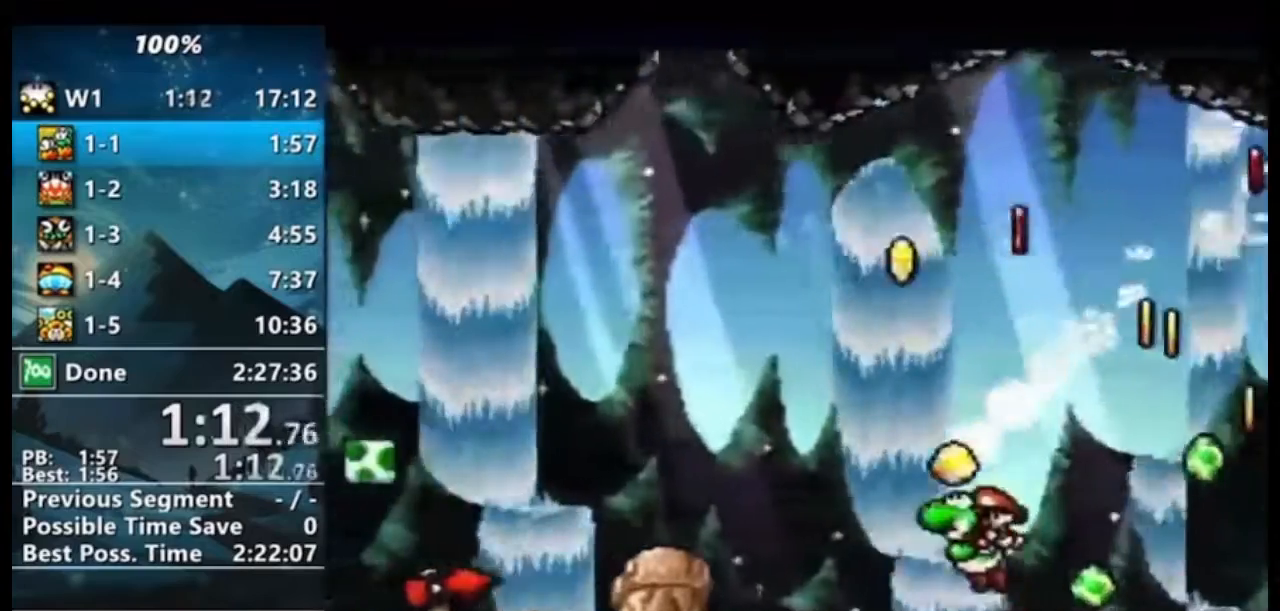
Gameplay with a controller (Nintendo layout); each line is a JSON object with the inputs held at the frame after it (dt_ms = milliseconds from this image to that frame). "events" lists button and stick changes between this image and that frame as [ms after this image, input, new state], when the widget could be followed in between. Not read: L3 R3.
{"dt_ms": 500, "buttons": ["B", "DPAD_LEFT"], "events": [[67, "DPAD_LEFT", "up"], [233, "Y", "down"], [300, "DPAD_LEFT", "down"], [333, "Y", "up"], [467, "B", "down"]]}
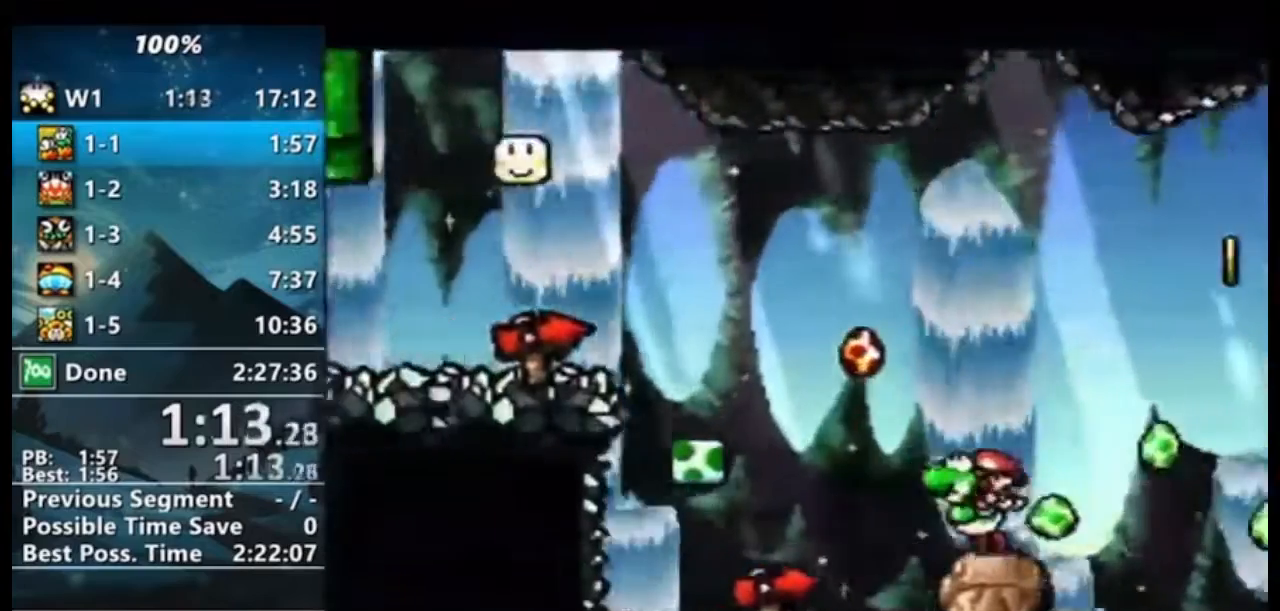
{"dt_ms": 500, "buttons": ["B", "DPAD_LEFT"], "events": []}
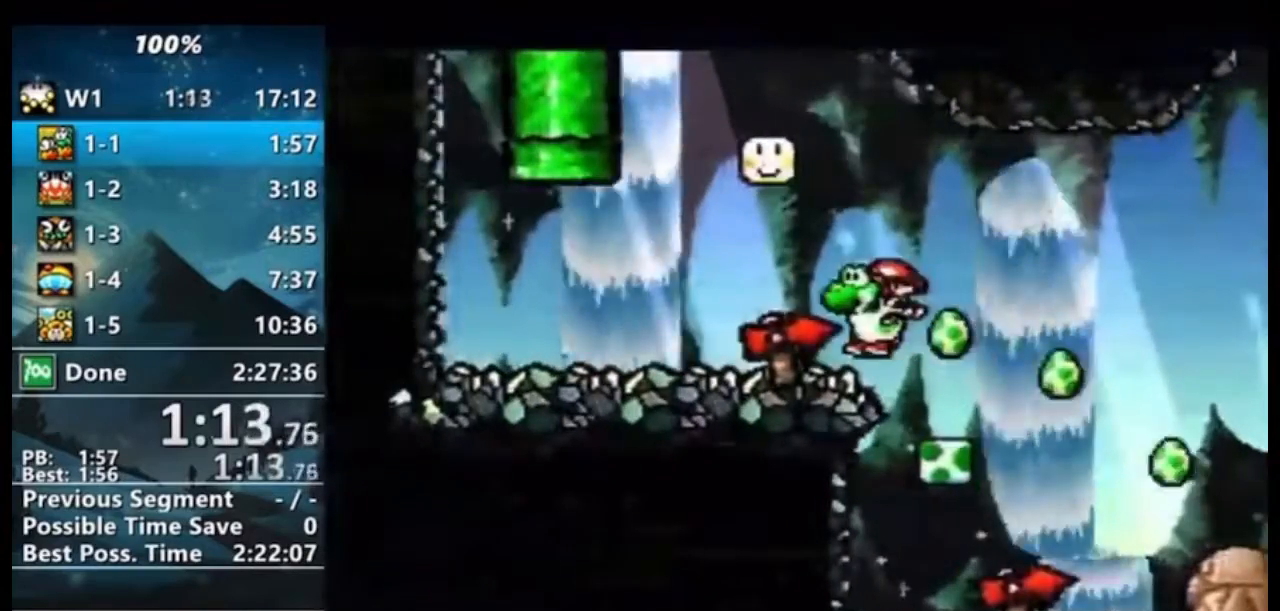
{"dt_ms": 500, "buttons": ["B", "DPAD_UP", "DPAD_RIGHT"], "events": [[67, "B", "up"], [300, "DPAD_UP", "down"], [333, "B", "down"], [333, "DPAD_LEFT", "up"], [367, "DPAD_RIGHT", "down"]]}
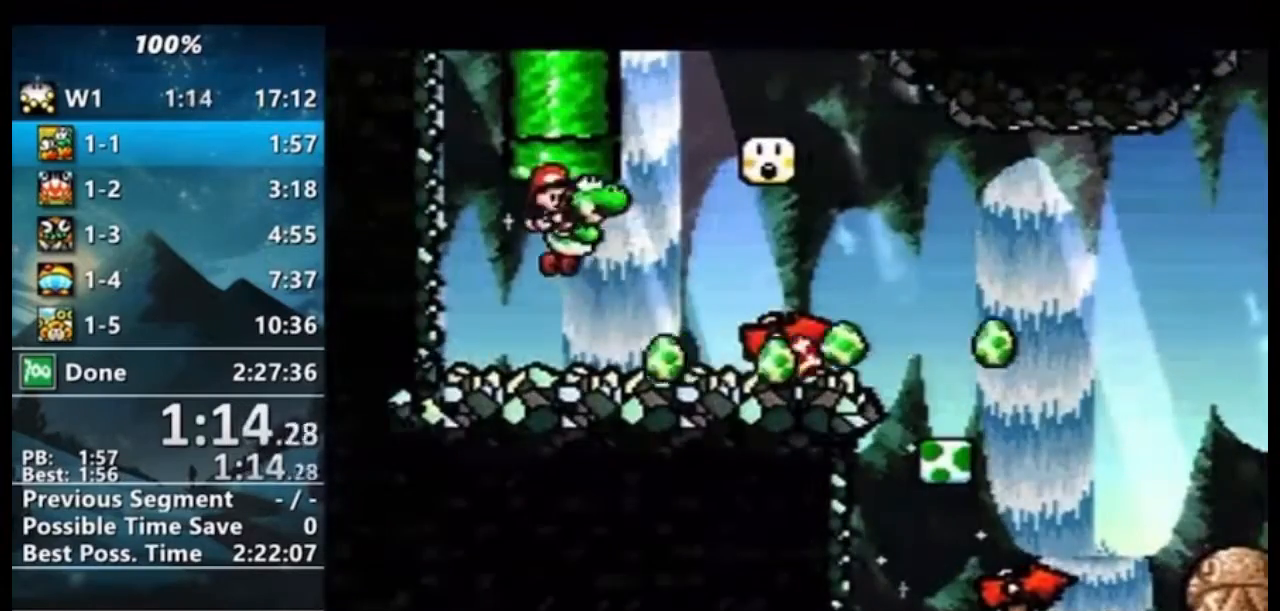
{"dt_ms": 500, "buttons": ["B", "DPAD_UP"]}
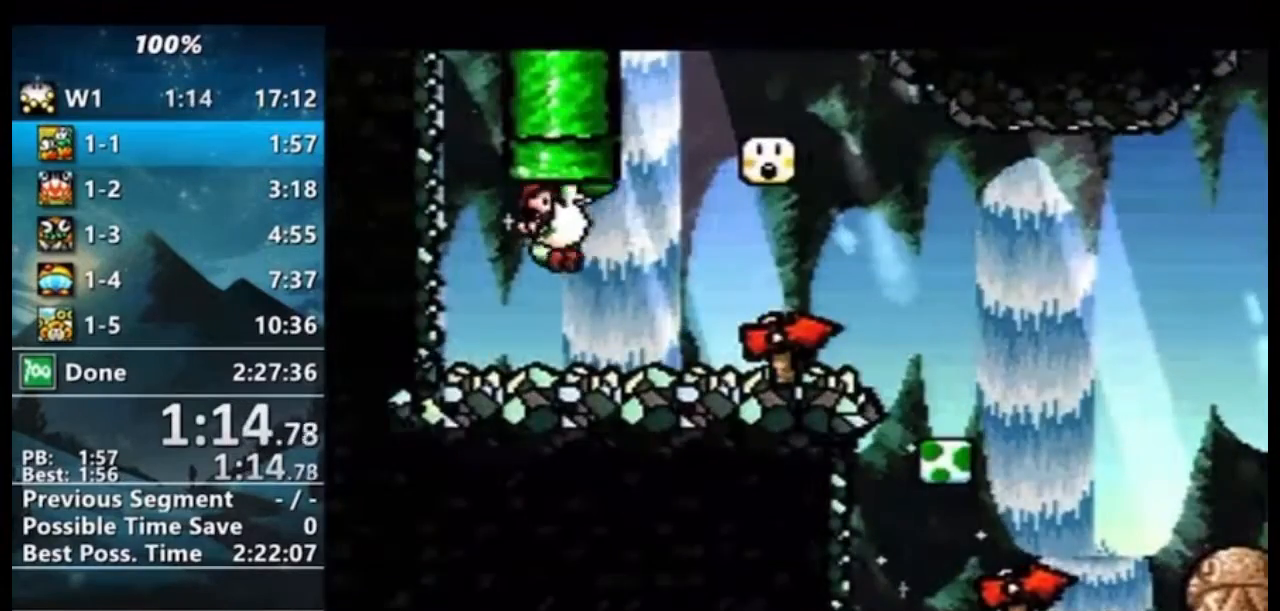
{"dt_ms": 500, "buttons": ["B"], "events": [[67, "DPAD_UP", "up"]]}
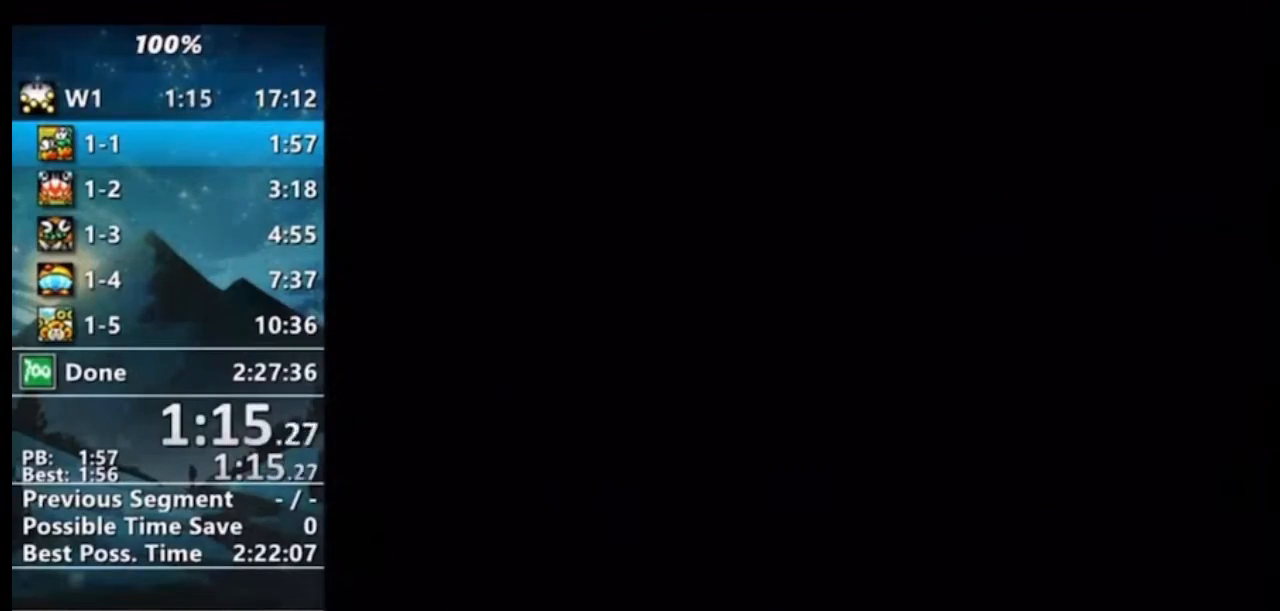
{"dt_ms": 500, "buttons": ["B"], "events": []}
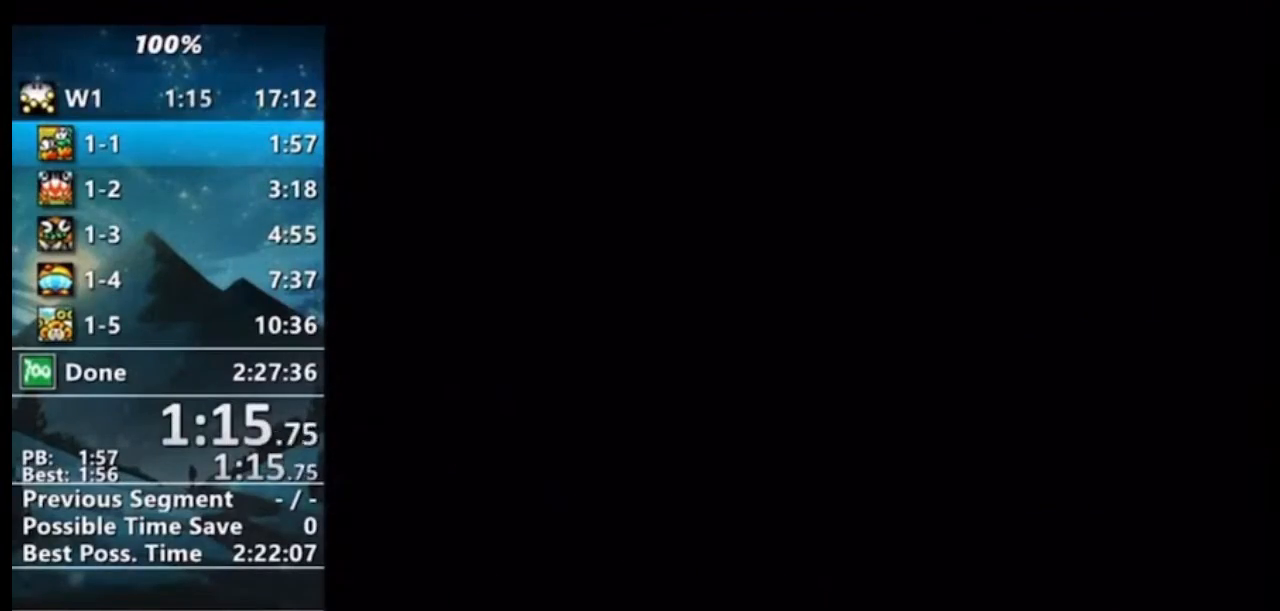
{"dt_ms": 500, "buttons": [], "events": [[300, "B", "up"]]}
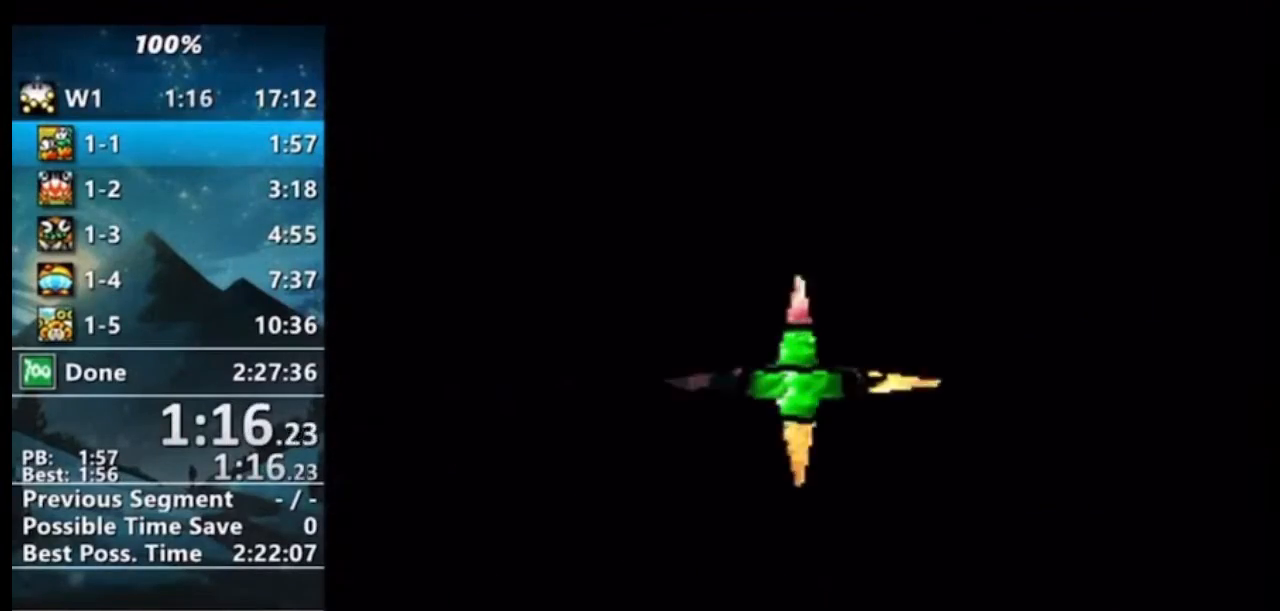
{"dt_ms": 500, "buttons": [], "events": []}
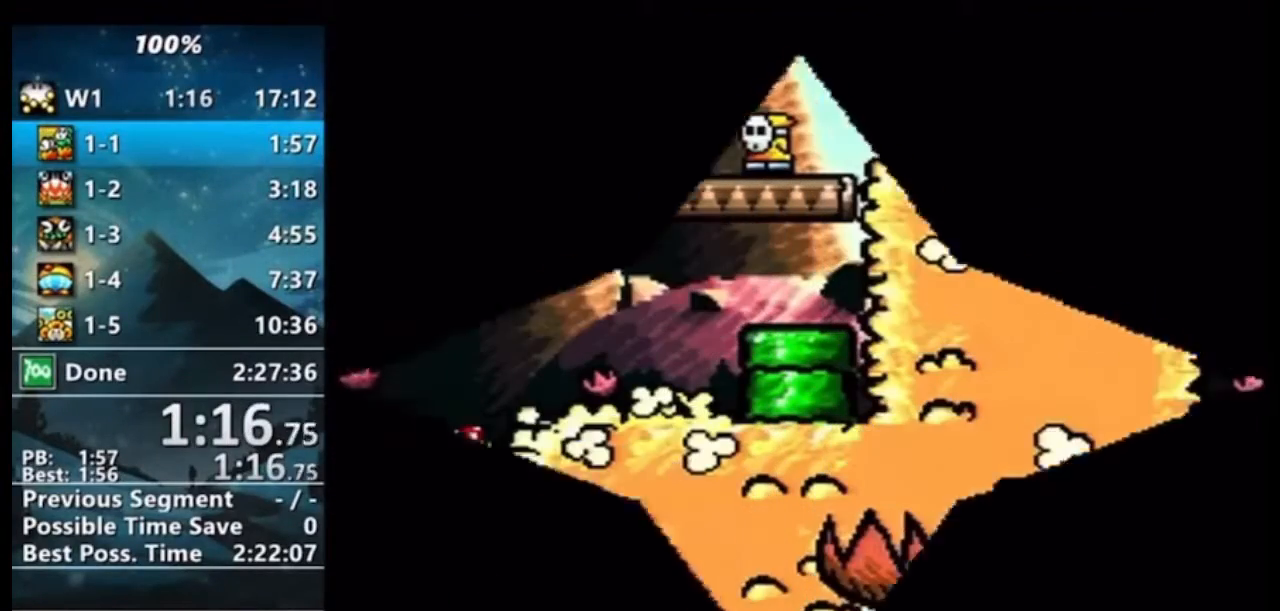
{"dt_ms": 500, "buttons": [], "events": []}
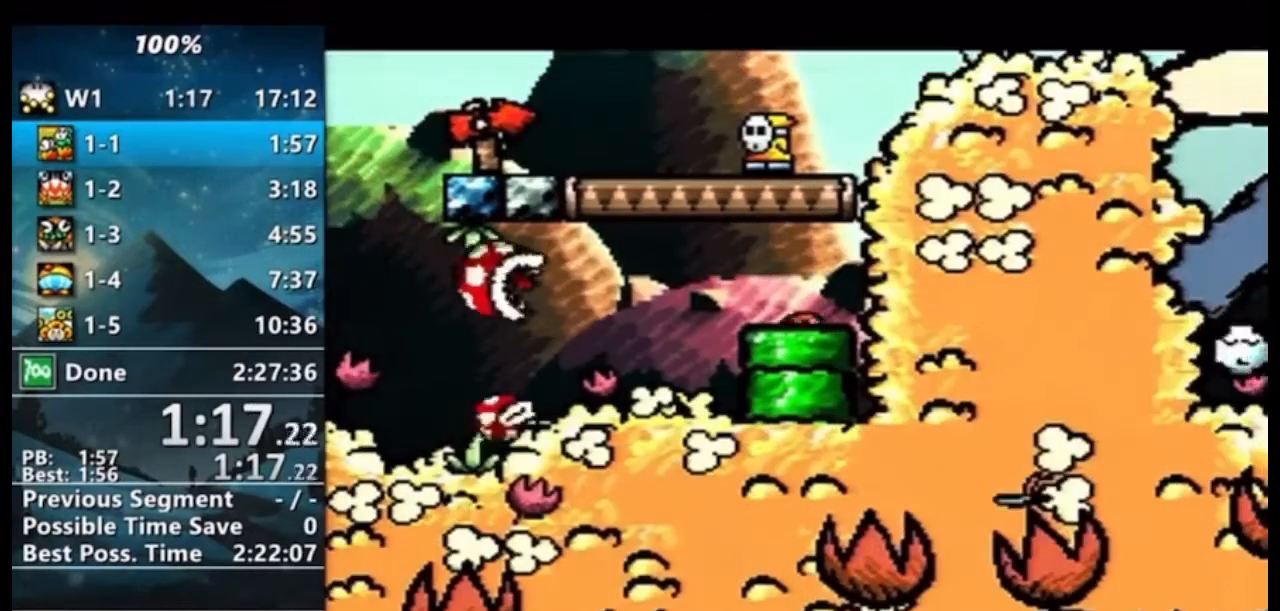
{"dt_ms": 500, "buttons": ["Y", "DPAD_UP", "DPAD_RIGHT"], "events": [[33, "DPAD_RIGHT", "down"], [133, "DPAD_RIGHT", "up"], [467, "DPAD_UP", "down"], [500, "DPAD_RIGHT", "down"], [500, "Y", "down"]]}
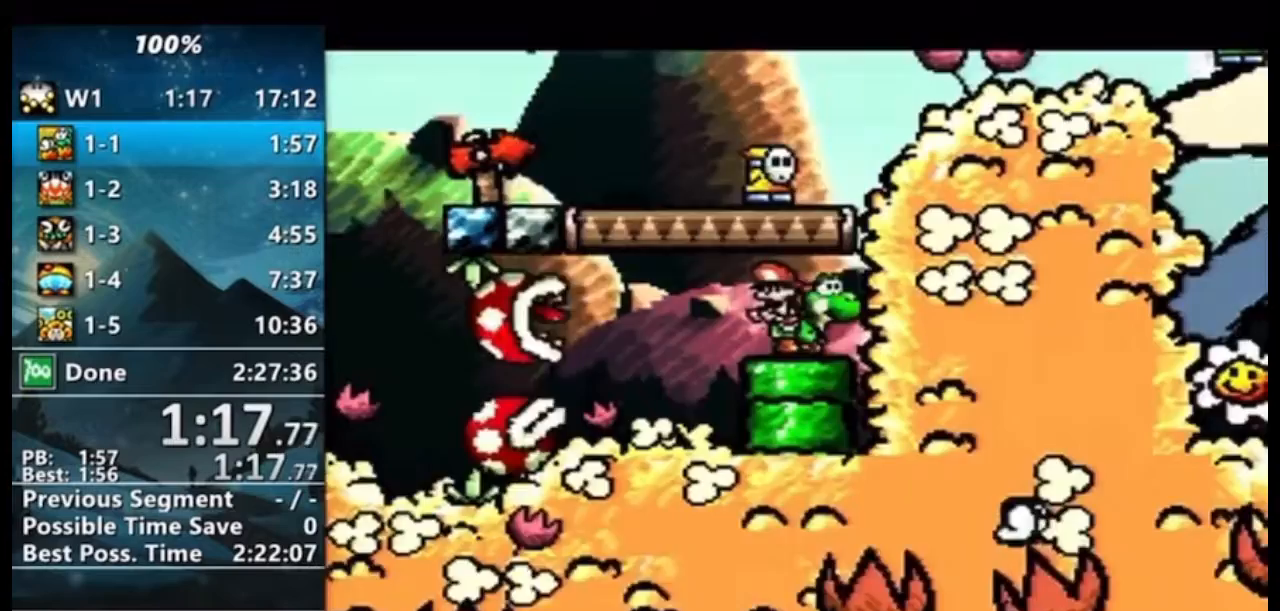
{"dt_ms": 500, "buttons": ["Y", "DPAD_RIGHT"], "events": [[67, "DPAD_UP", "up"], [100, "DPAD_DOWN", "down"], [100, "DPAD_RIGHT", "up"], [167, "DPAD_RIGHT", "down"], [300, "DPAD_DOWN", "up"]]}
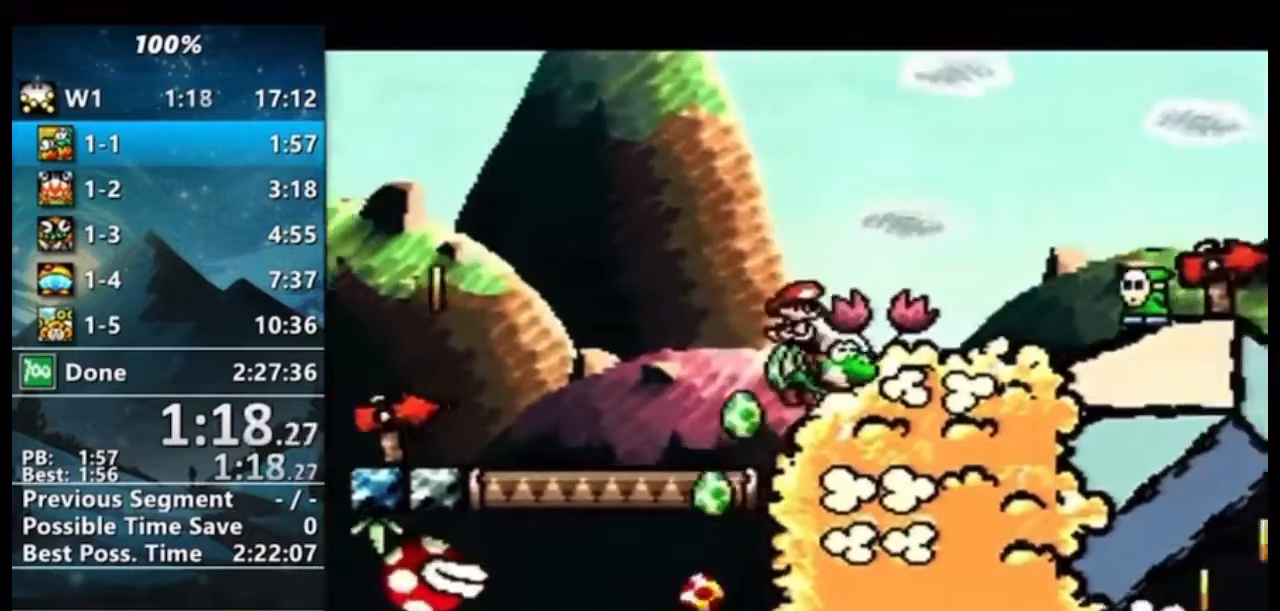
{"dt_ms": 500, "buttons": ["DPAD_RIGHT"]}
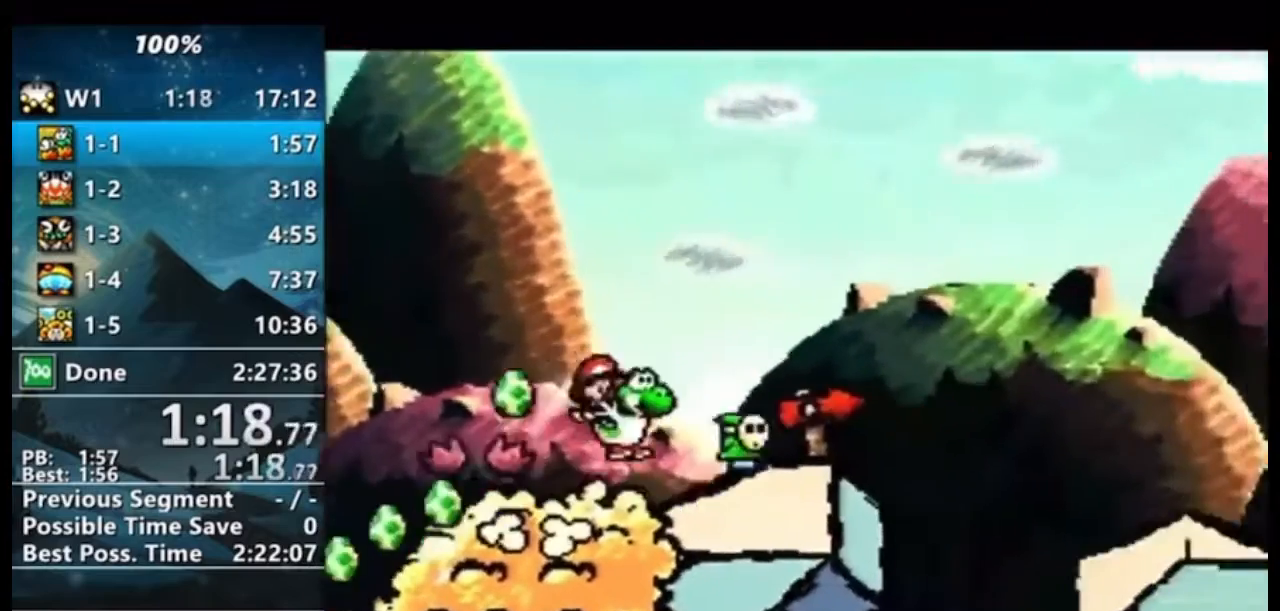
{"dt_ms": 500, "buttons": ["DPAD_RIGHT"], "events": [[33, "DPAD_RIGHT", "up"], [33, "Y", "down"], [67, "Y", "up"], [133, "A", "down"], [200, "DPAD_RIGHT", "down"], [233, "A", "up"], [367, "B", "down"], [467, "B", "up"]]}
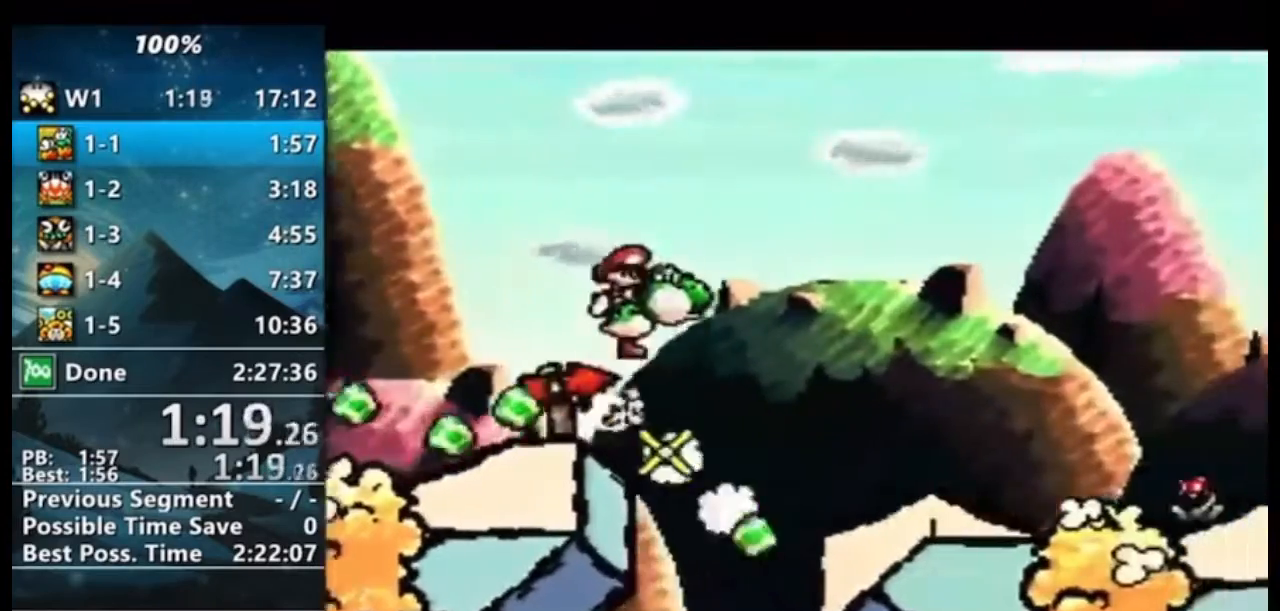
{"dt_ms": 500, "buttons": ["B", "DPAD_RIGHT"], "events": [[400, "B", "down"]]}
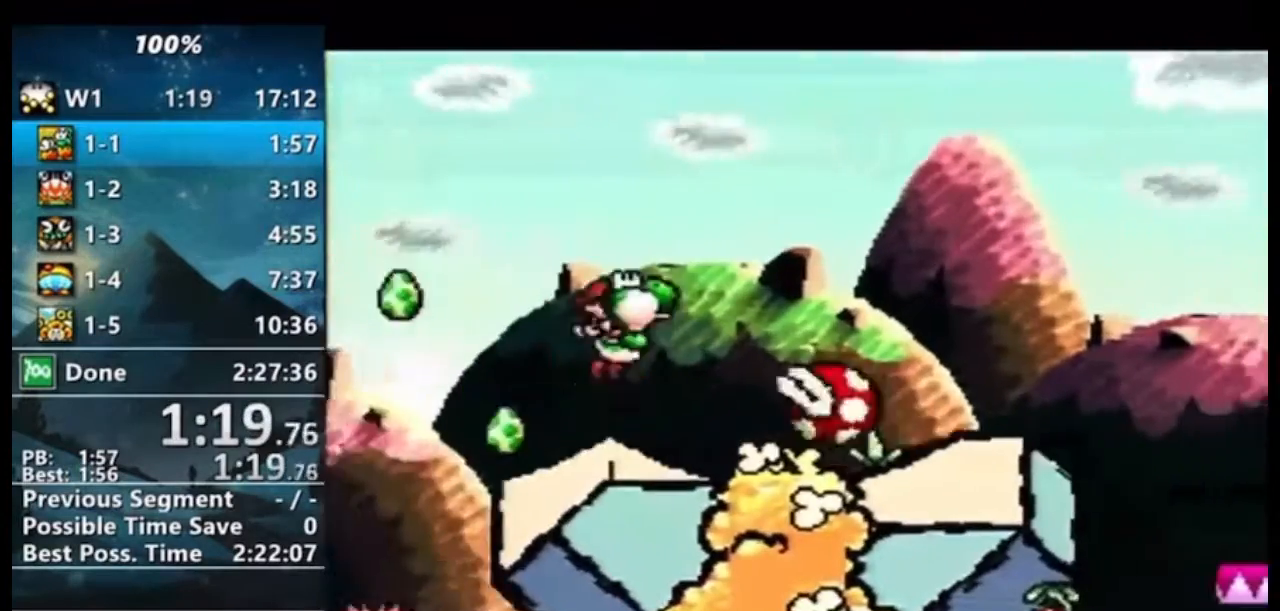
{"dt_ms": 500, "buttons": ["DPAD_RIGHT"], "events": [[367, "B", "up"]]}
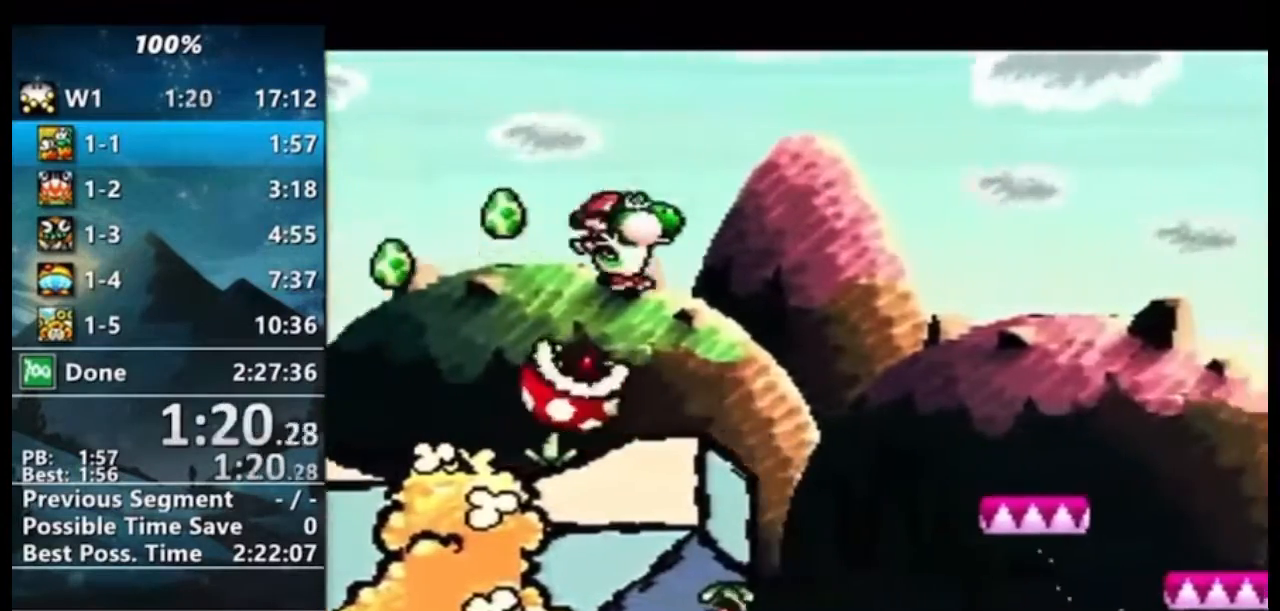
{"dt_ms": 500, "buttons": ["A", "DPAD_LEFT"], "events": [[300, "A", "down"], [433, "DPAD_RIGHT", "up"], [500, "DPAD_LEFT", "down"]]}
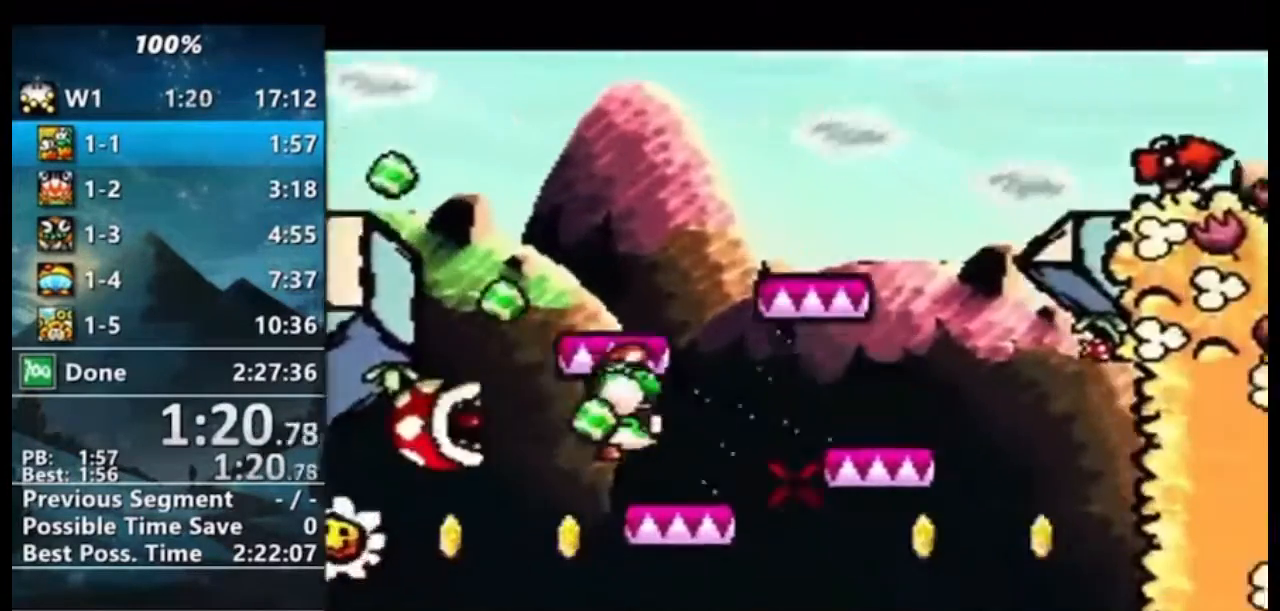
{"dt_ms": 500, "buttons": ["B", "DPAD_RIGHT"], "events": [[167, "DPAD_LEFT", "up"], [200, "A", "up"], [233, "DPAD_RIGHT", "down"], [300, "B", "down"]]}
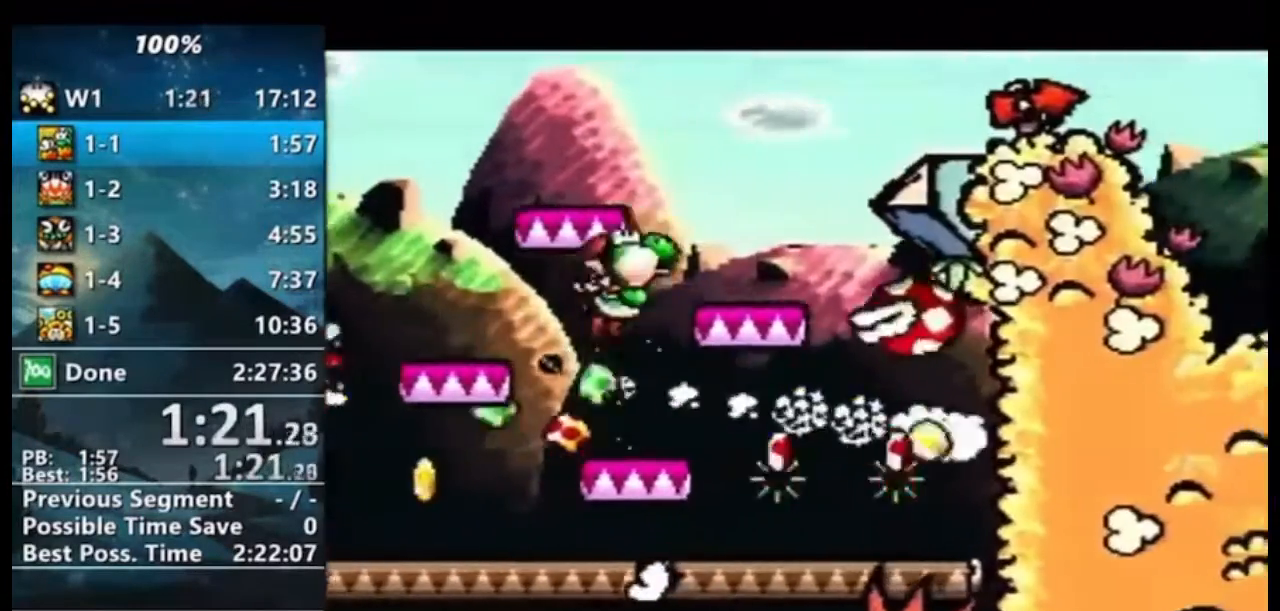
{"dt_ms": 500, "buttons": ["B", "DPAD_RIGHT"], "events": [[100, "DPAD_RIGHT", "up"], [267, "DPAD_RIGHT", "down"], [300, "B", "up"], [400, "B", "down"]]}
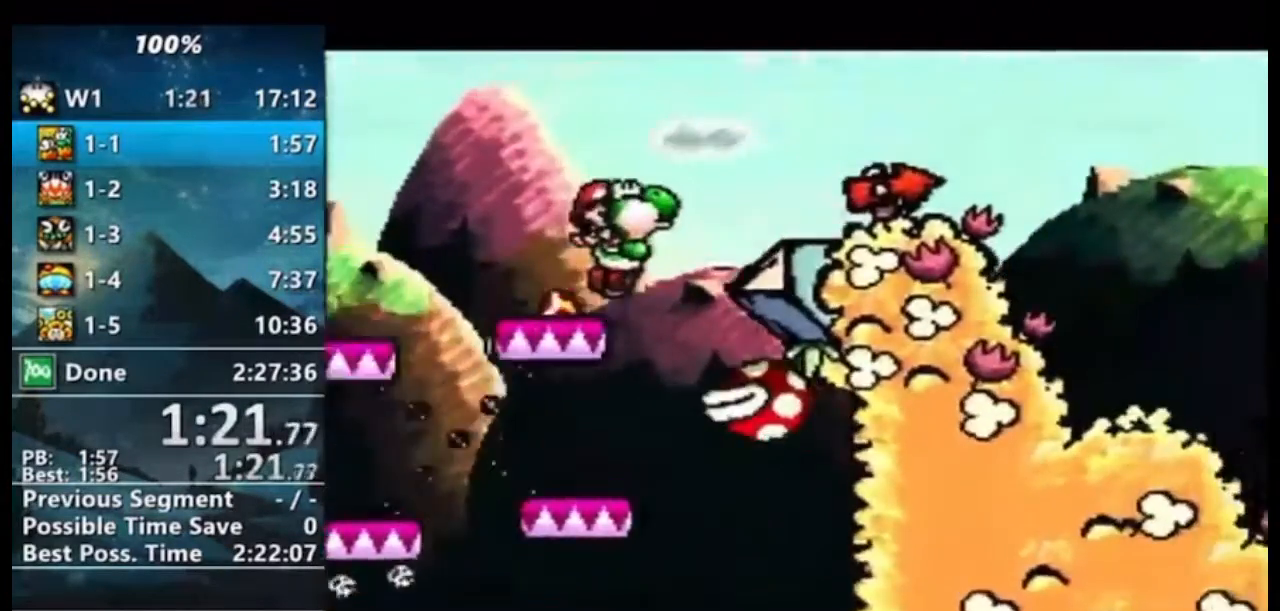
{"dt_ms": 500, "buttons": [], "events": [[433, "B", "up"], [500, "DPAD_RIGHT", "up"]]}
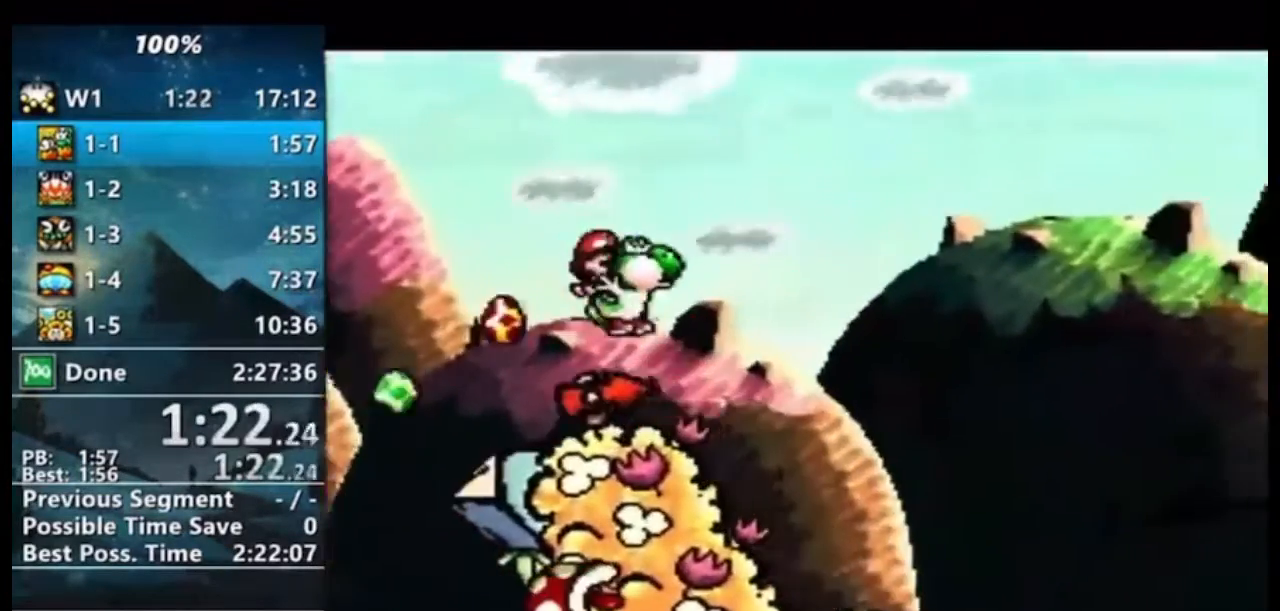
{"dt_ms": 500, "buttons": ["A", "B", "DPAD_RIGHT"], "events": [[33, "DPAD_LEFT", "down"], [100, "DPAD_LEFT", "up"], [300, "DPAD_RIGHT", "down"], [433, "A", "down"], [433, "B", "down"]]}
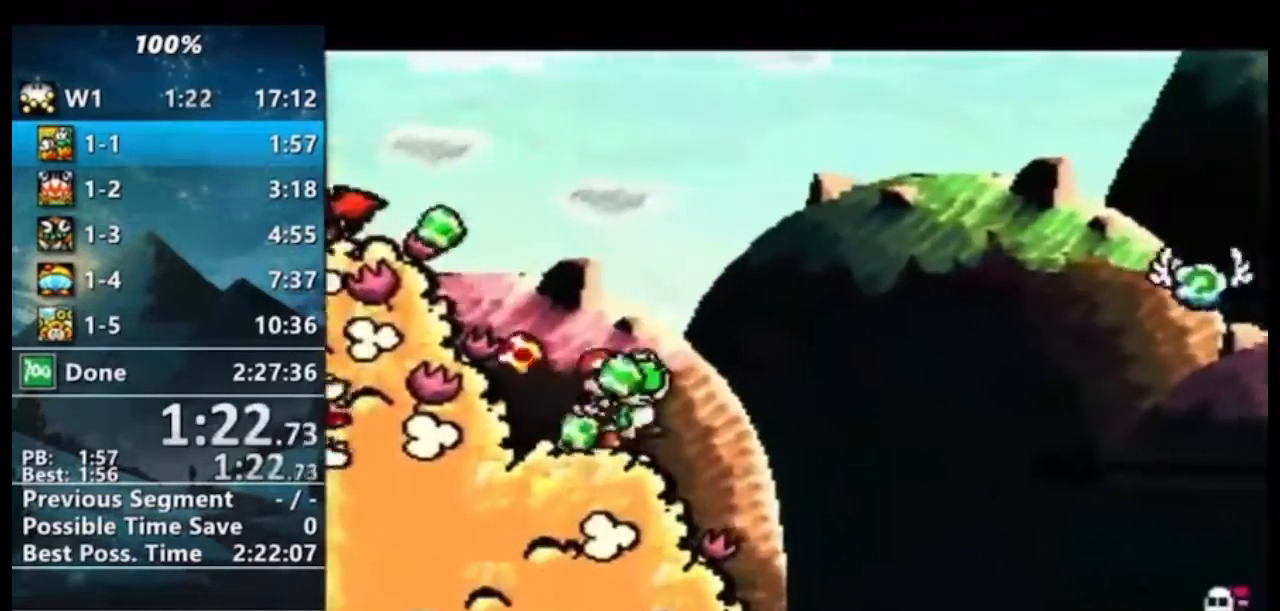
{"dt_ms": 1000, "buttons": ["B"]}
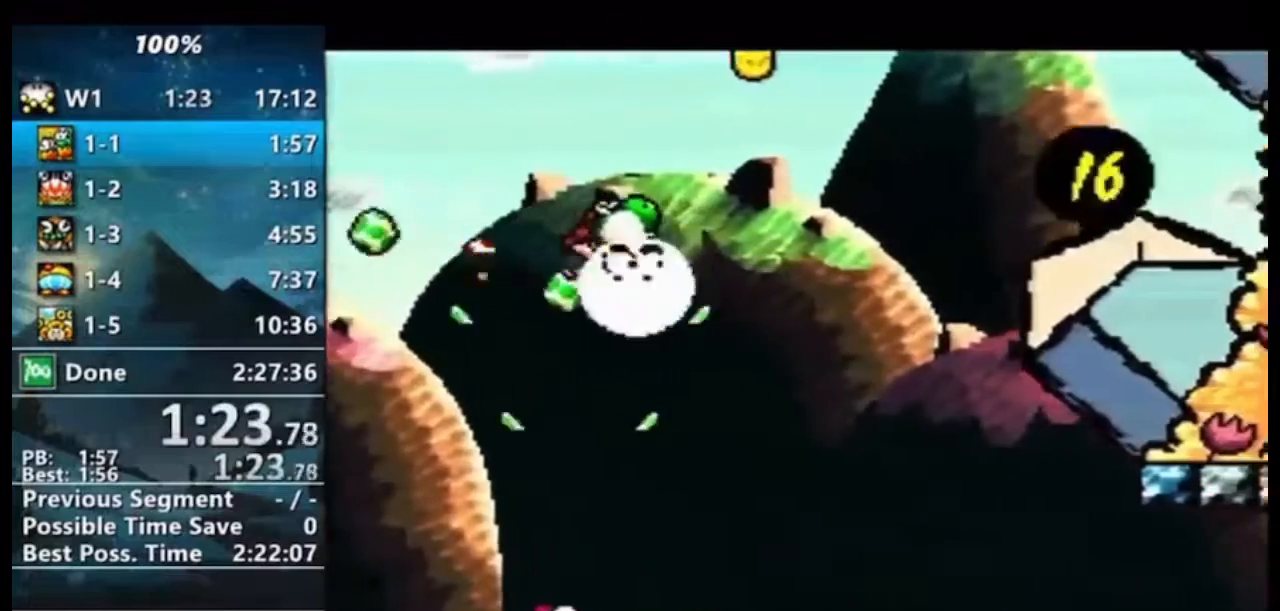
{"dt_ms": 500, "buttons": ["B"], "events": []}
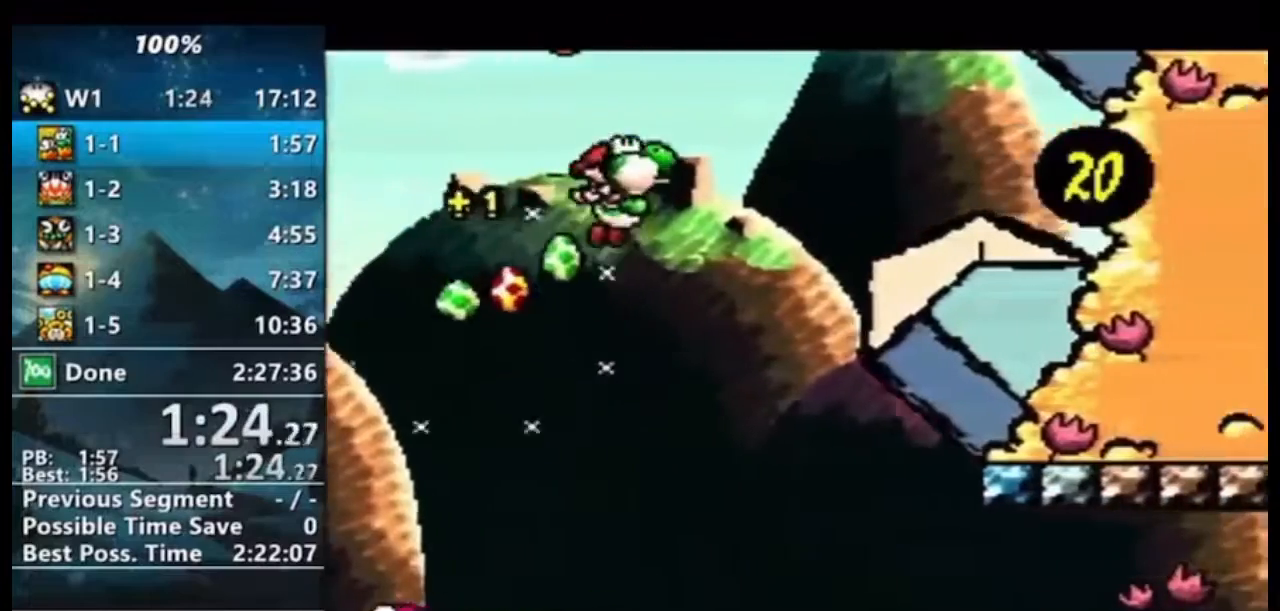
{"dt_ms": 500, "buttons": ["B", "DPAD_LEFT"], "events": [[400, "DPAD_LEFT", "down"]]}
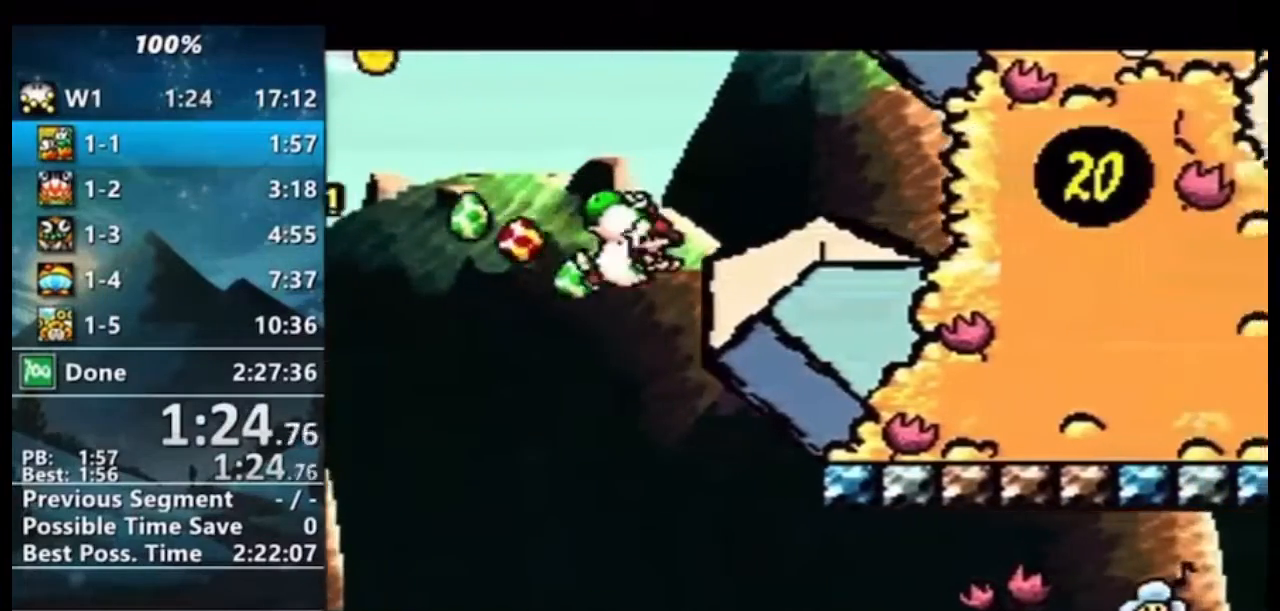
{"dt_ms": 500, "buttons": ["DPAD_RIGHT"], "events": [[33, "DPAD_LEFT", "up"], [167, "DPAD_RIGHT", "down"], [200, "DPAD_UP", "down"], [300, "Y", "down"], [433, "DPAD_UP", "up"], [433, "Y", "up"], [467, "B", "up"]]}